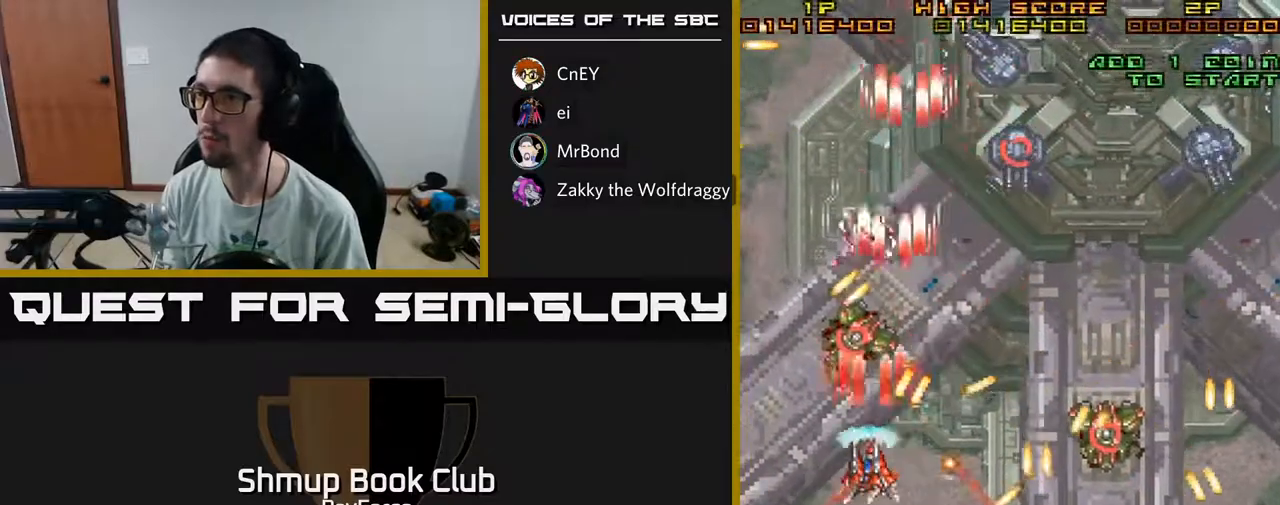
Gameplay with a controller (Xbox layout); each line is a JSON object with the inputs held at the frame after it. "events" lists button and stick changes between this image and that frame as [ms after this image, input, new state], when the widget could be followed in between. Not read: GUIDE.
{"buttons": ["A", "DPAD_DOWN", "DPAD_RIGHT"], "left_stick": "center", "right_stick": "center", "events": [[217, "DPAD_LEFT", "up"], [300, "DPAD_DOWN", "up"], [400, "DPAD_DOWN", "down"], [500, "DPAD_RIGHT", "down"]]}
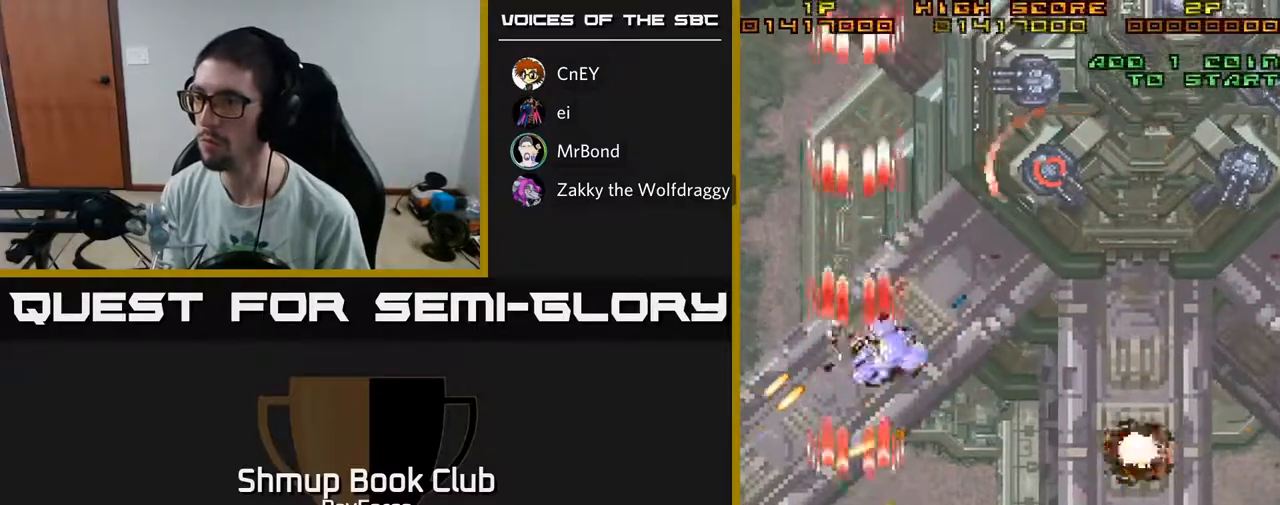
{"buttons": ["A", "DPAD_RIGHT"], "left_stick": "center", "right_stick": "center", "events": [[83, "DPAD_DOWN", "up"], [117, "DPAD_DOWN", "down"], [217, "DPAD_DOWN", "up"], [367, "DPAD_RIGHT", "up"], [383, "DPAD_UP", "down"], [500, "DPAD_RIGHT", "down"], [500, "DPAD_UP", "up"]]}
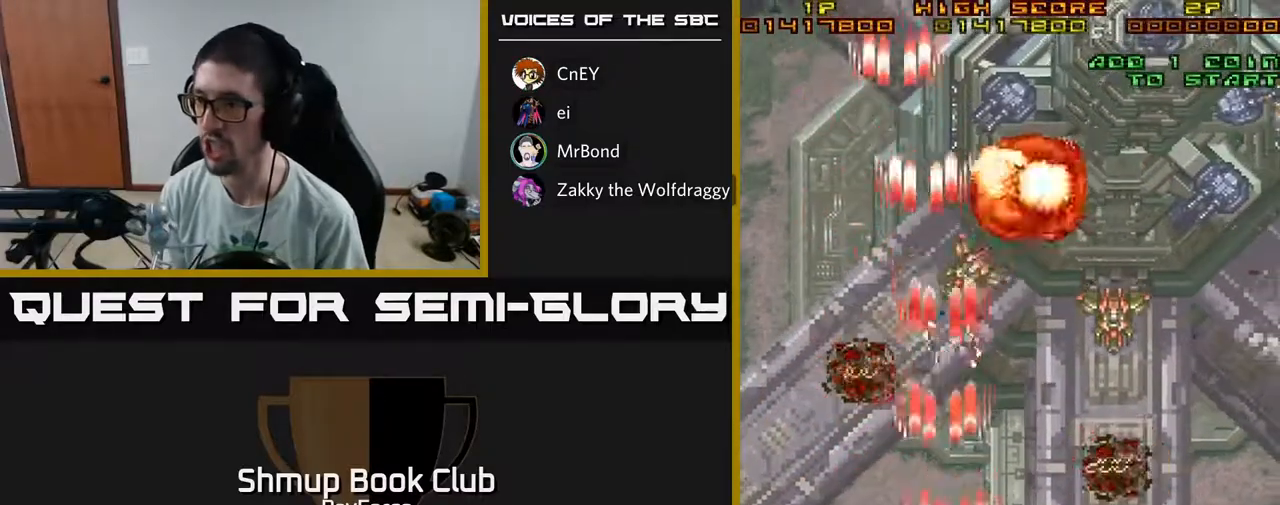
{"buttons": ["A", "DPAD_DOWN", "DPAD_RIGHT"], "left_stick": "center", "right_stick": "center", "events": [[417, "DPAD_DOWN", "down"]]}
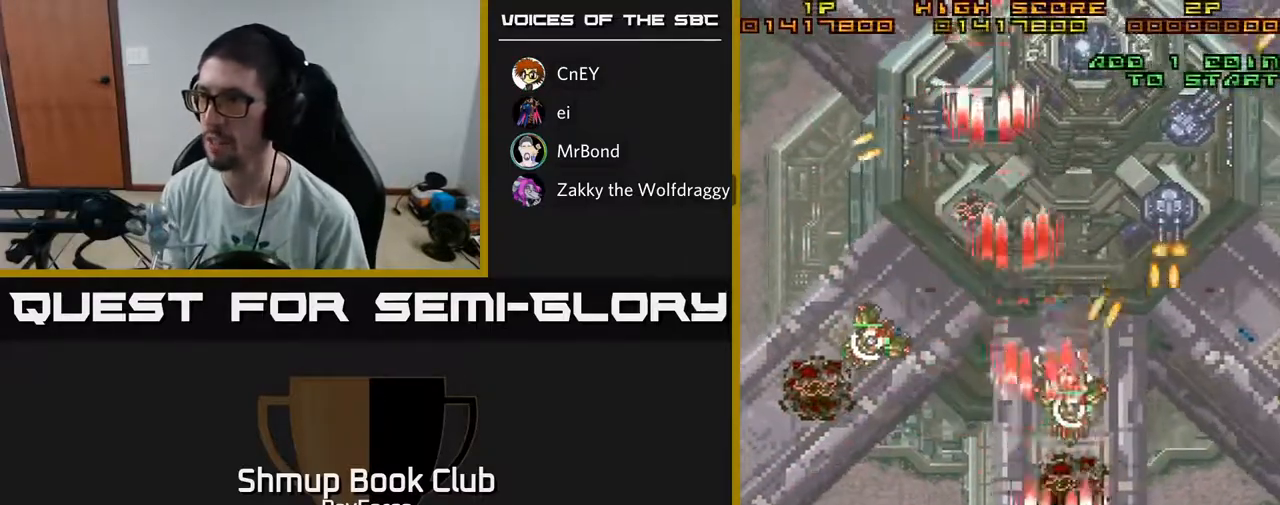
{"buttons": ["A", "DPAD_RIGHT"], "left_stick": "center", "right_stick": "center", "events": [[50, "DPAD_DOWN", "up"]]}
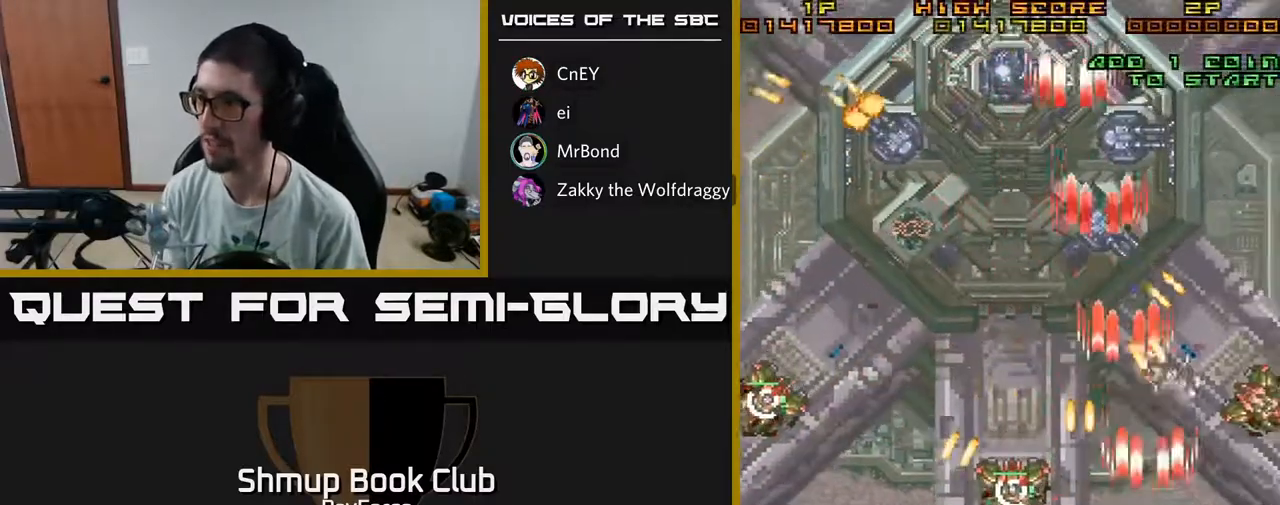
{"buttons": ["A", "DPAD_UP"], "left_stick": "center", "right_stick": "center", "events": [[117, "DPAD_RIGHT", "up"], [133, "DPAD_LEFT", "down"], [250, "DPAD_UP", "down"], [300, "DPAD_LEFT", "up"], [367, "DPAD_LEFT", "down"], [483, "DPAD_LEFT", "up"]]}
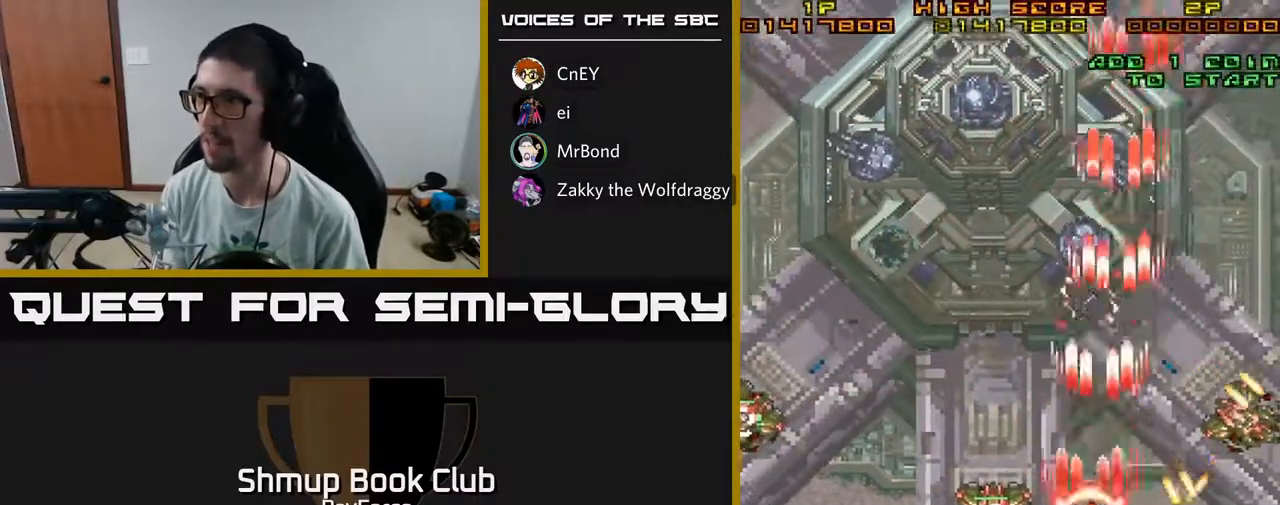
{"buttons": ["A", "DPAD_UP"], "left_stick": "center", "right_stick": "center", "events": []}
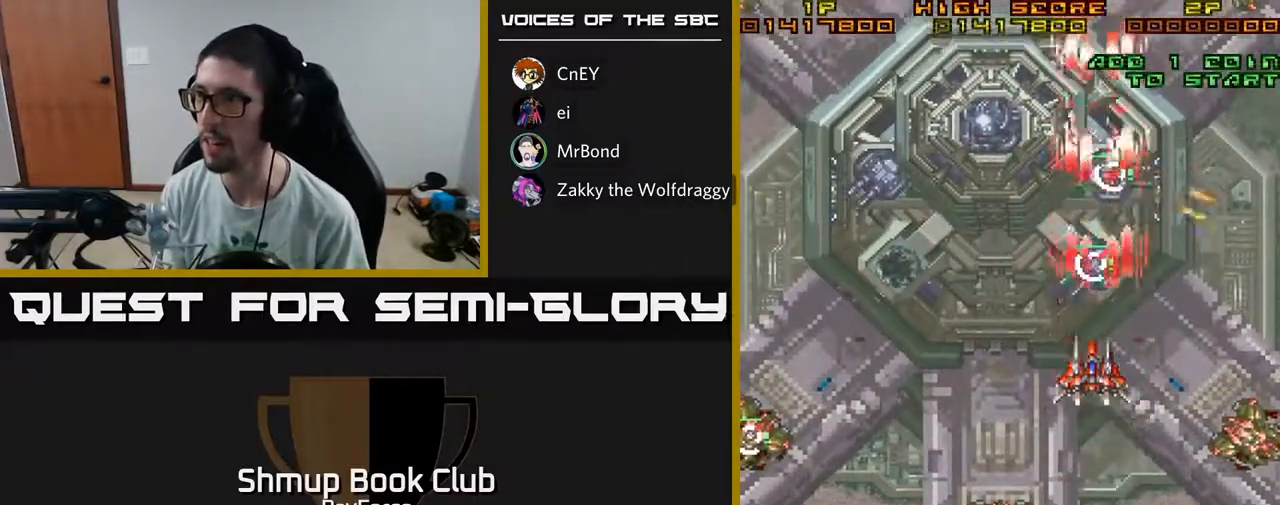
{"buttons": ["A", "DPAD_LEFT"], "left_stick": "center", "right_stick": "center", "events": [[17, "DPAD_LEFT", "down"], [17, "DPAD_UP", "up"], [100, "X", "down"], [150, "DPAD_DOWN", "down"], [233, "X", "up"], [350, "DPAD_DOWN", "up"]]}
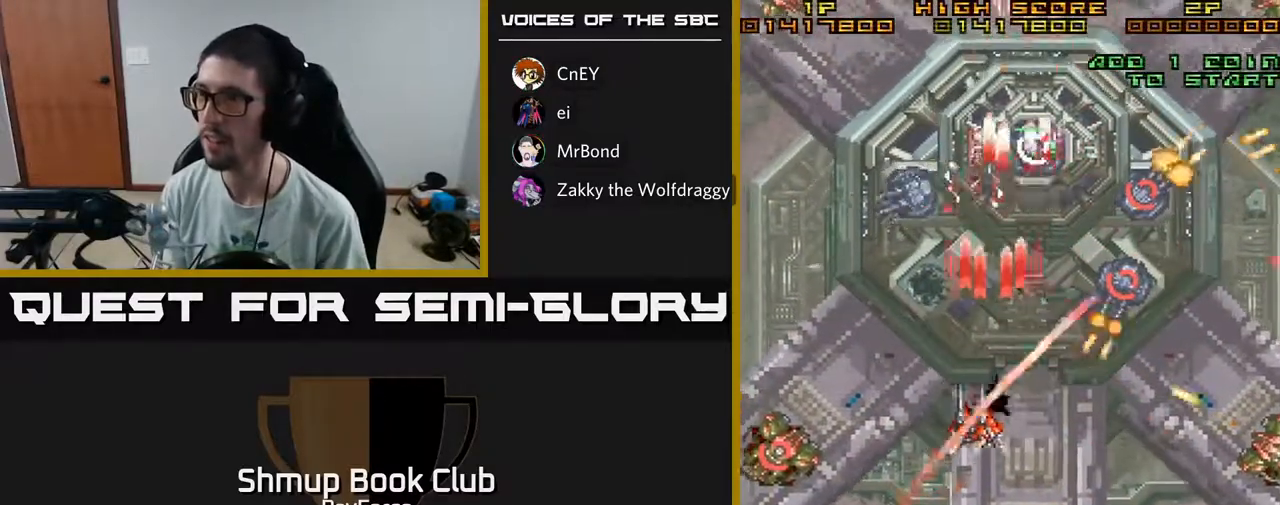
{"buttons": ["A", "X", "DPAD_DOWN", "DPAD_LEFT"], "left_stick": "center", "right_stick": "center", "events": [[250, "DPAD_DOWN", "down"], [283, "DPAD_LEFT", "up"], [300, "DPAD_RIGHT", "down"], [400, "X", "down"], [417, "DPAD_RIGHT", "up"], [450, "DPAD_LEFT", "down"]]}
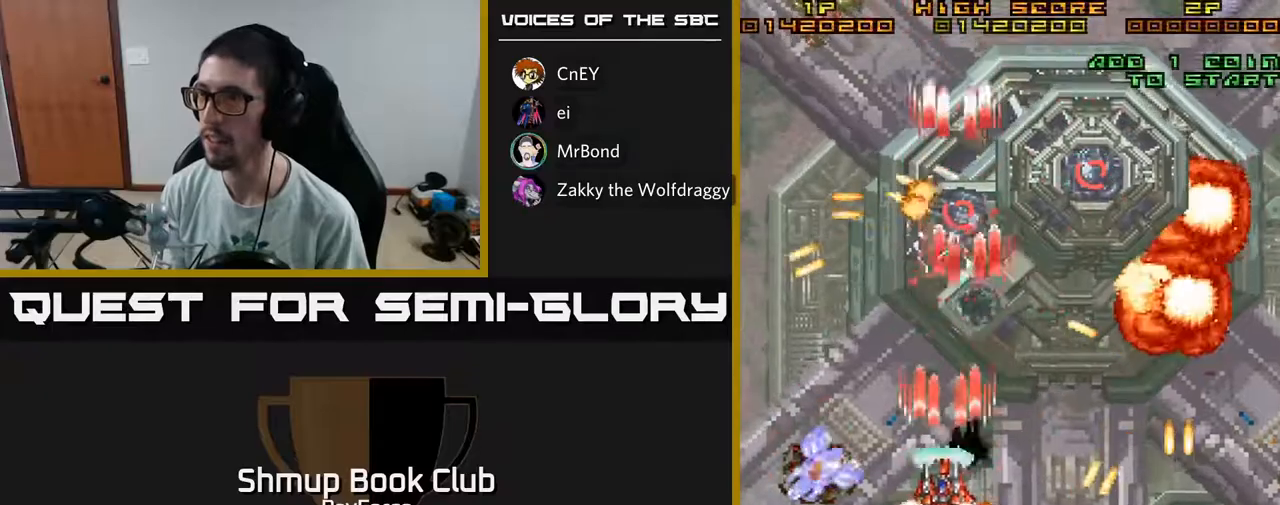
{"buttons": ["A", "DPAD_RIGHT"], "left_stick": "center", "right_stick": "center", "events": [[50, "X", "up"], [67, "DPAD_LEFT", "up"], [267, "DPAD_DOWN", "up"], [283, "DPAD_LEFT", "down"], [317, "DPAD_UP", "down"], [350, "DPAD_LEFT", "up"], [383, "DPAD_RIGHT", "down"], [417, "DPAD_UP", "up"]]}
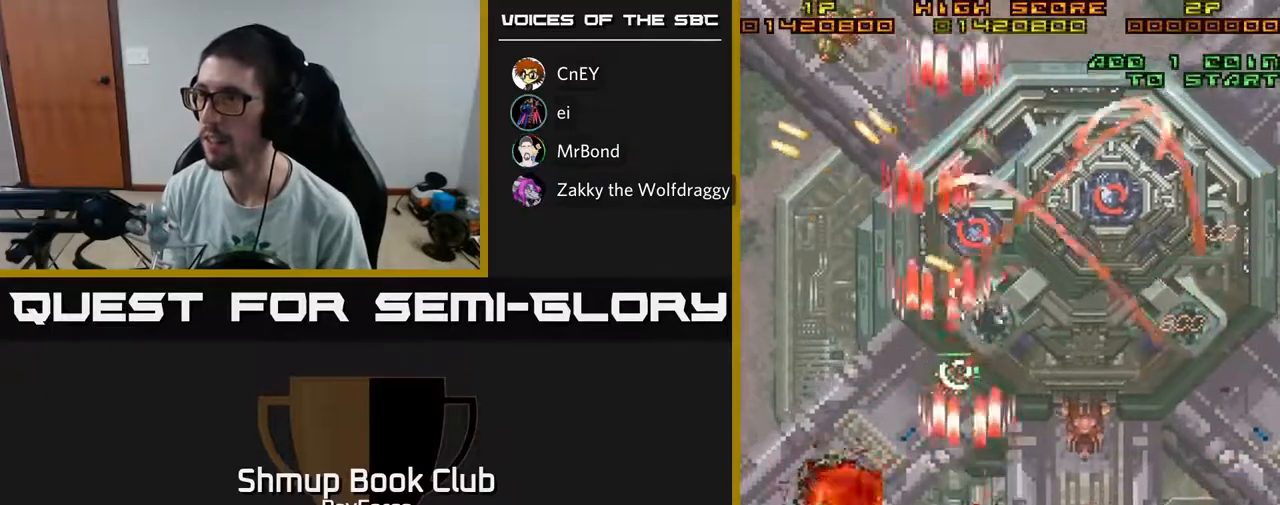
{"buttons": ["A", "DPAD_UP", "DPAD_RIGHT"], "left_stick": "center", "right_stick": "center", "events": [[100, "DPAD_DOWN", "down"], [183, "DPAD_DOWN", "up"], [300, "DPAD_UP", "down"], [317, "DPAD_RIGHT", "up"], [417, "DPAD_RIGHT", "down"]]}
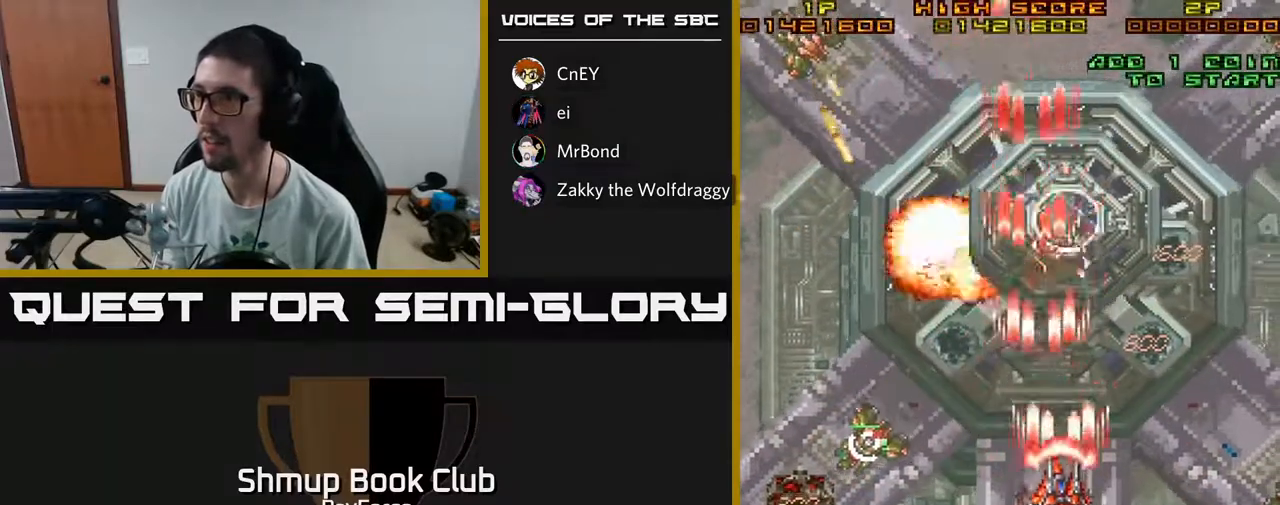
{"buttons": ["A", "DPAD_DOWN", "DPAD_RIGHT"], "left_stick": "center", "right_stick": "center"}
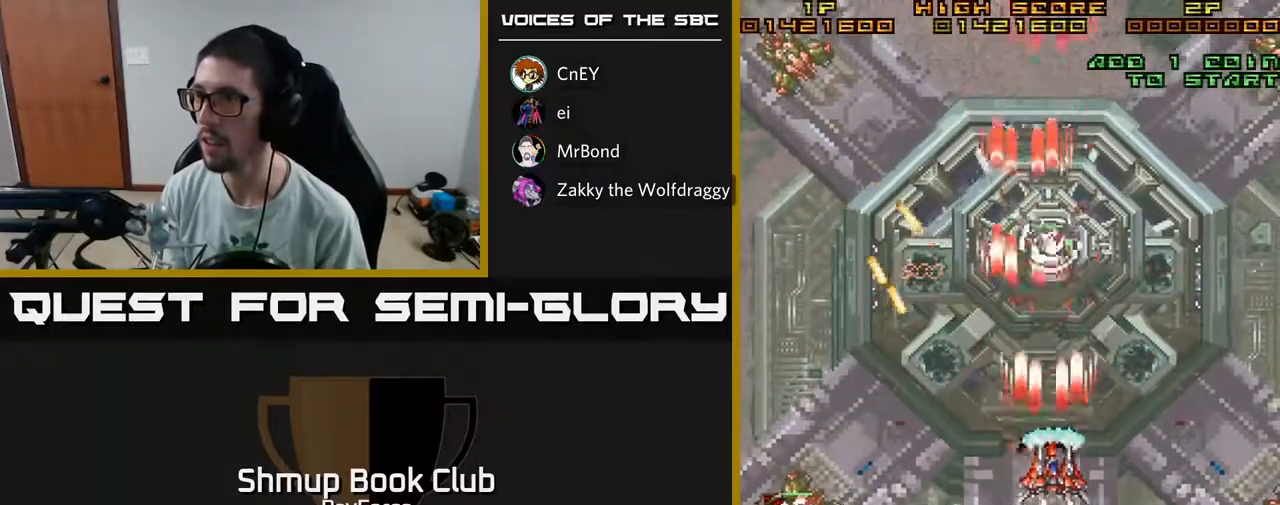
{"buttons": ["A", "DPAD_UP", "DPAD_RIGHT"], "left_stick": "center", "right_stick": "center", "events": [[33, "DPAD_RIGHT", "up"], [67, "DPAD_LEFT", "down"], [83, "X", "down"], [150, "DPAD_LEFT", "up"], [250, "X", "up"], [383, "DPAD_RIGHT", "down"], [400, "DPAD_DOWN", "up"], [467, "DPAD_UP", "down"]]}
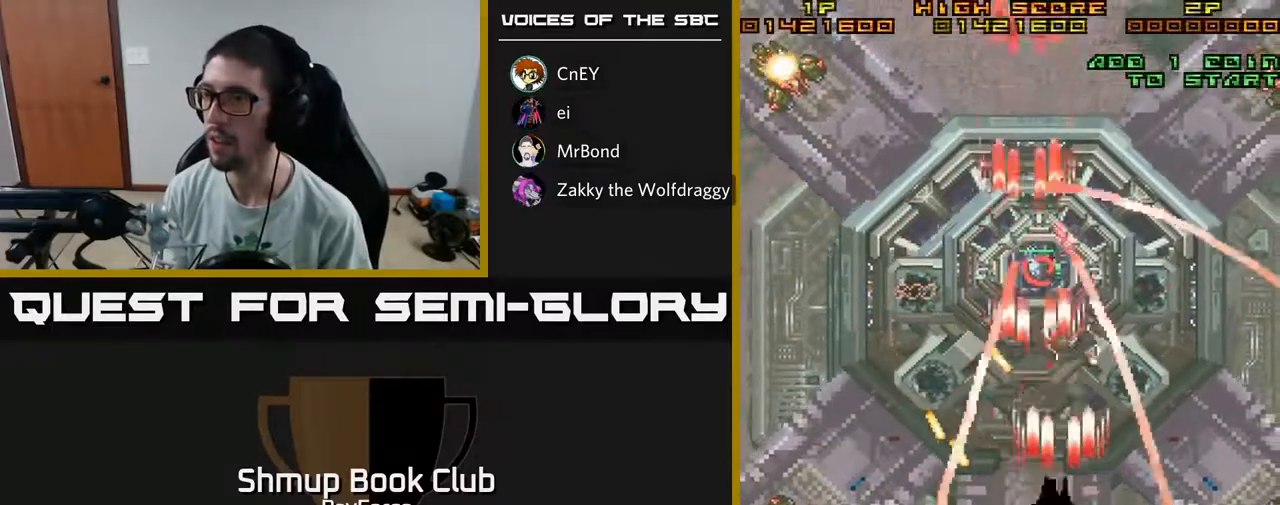
{"buttons": ["A", "DPAD_UP"], "left_stick": "center", "right_stick": "center", "events": [[83, "DPAD_UP", "up"], [150, "DPAD_DOWN", "down"], [233, "DPAD_DOWN", "up"], [317, "DPAD_UP", "down"], [383, "DPAD_RIGHT", "up"]]}
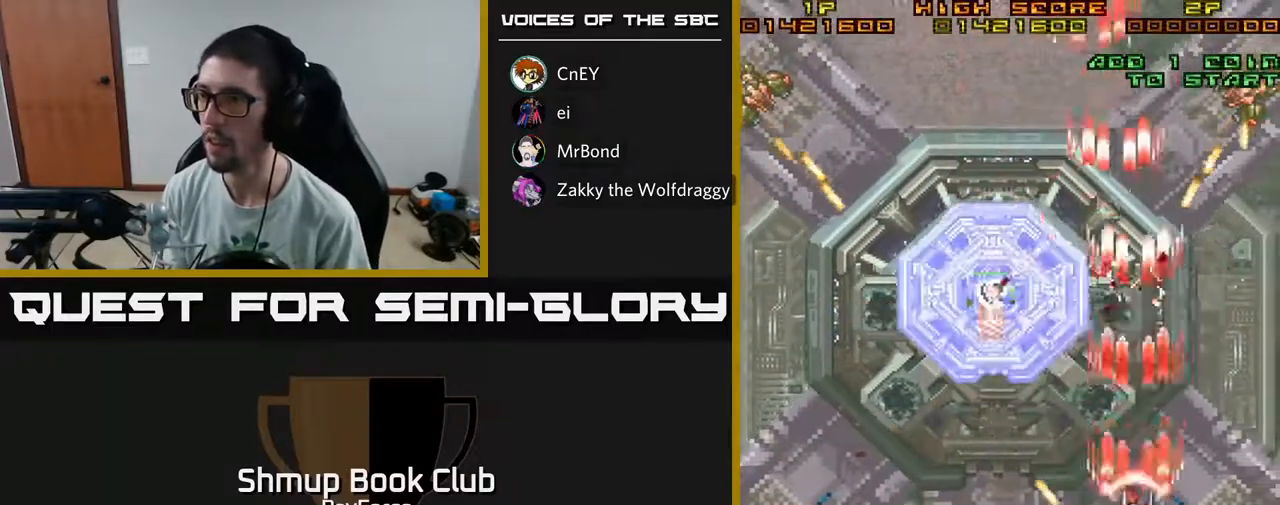
{"buttons": ["A", "DPAD_DOWN", "DPAD_LEFT"], "left_stick": "center", "right_stick": "center", "events": [[117, "DPAD_LEFT", "down"], [183, "DPAD_UP", "up"], [317, "DPAD_DOWN", "down"]]}
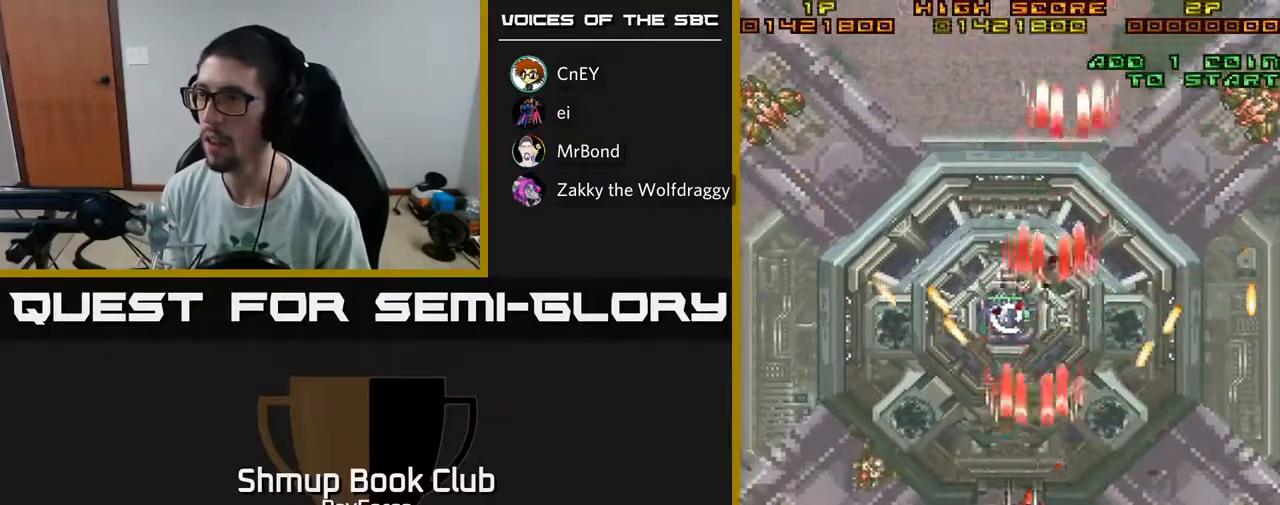
{"buttons": ["A"], "left_stick": "center", "right_stick": "center", "events": [[67, "DPAD_LEFT", "up"], [167, "DPAD_DOWN", "up"]]}
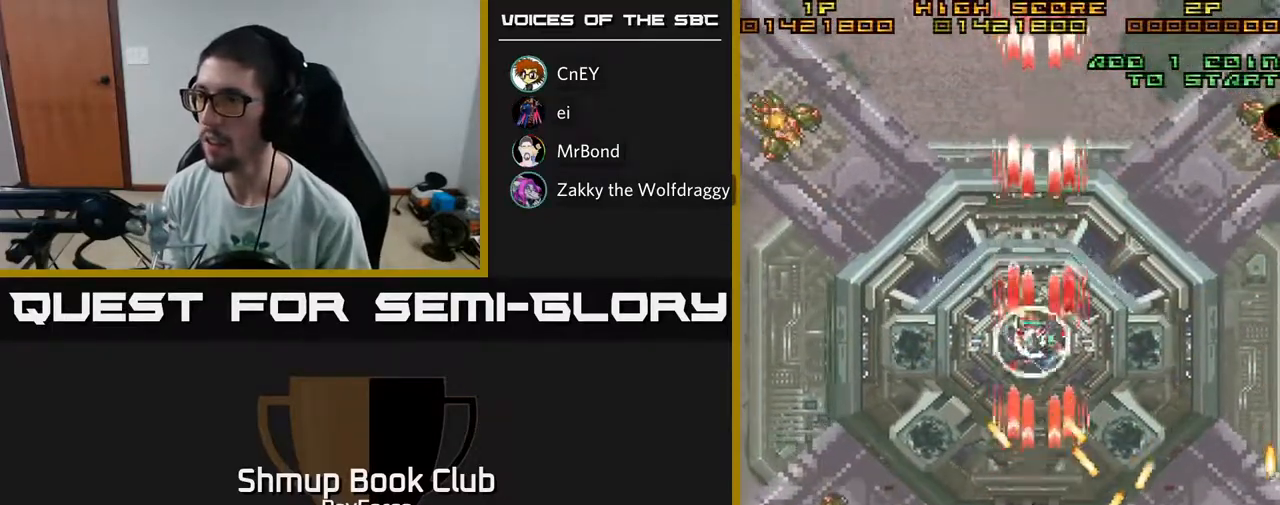
{"buttons": ["A", "DPAD_DOWN"], "left_stick": "center", "right_stick": "center", "events": [[50, "DPAD_DOWN", "down"], [67, "DPAD_LEFT", "down"], [67, "X", "down"], [233, "DPAD_DOWN", "up"], [233, "X", "up"], [350, "DPAD_DOWN", "down"], [483, "DPAD_LEFT", "up"]]}
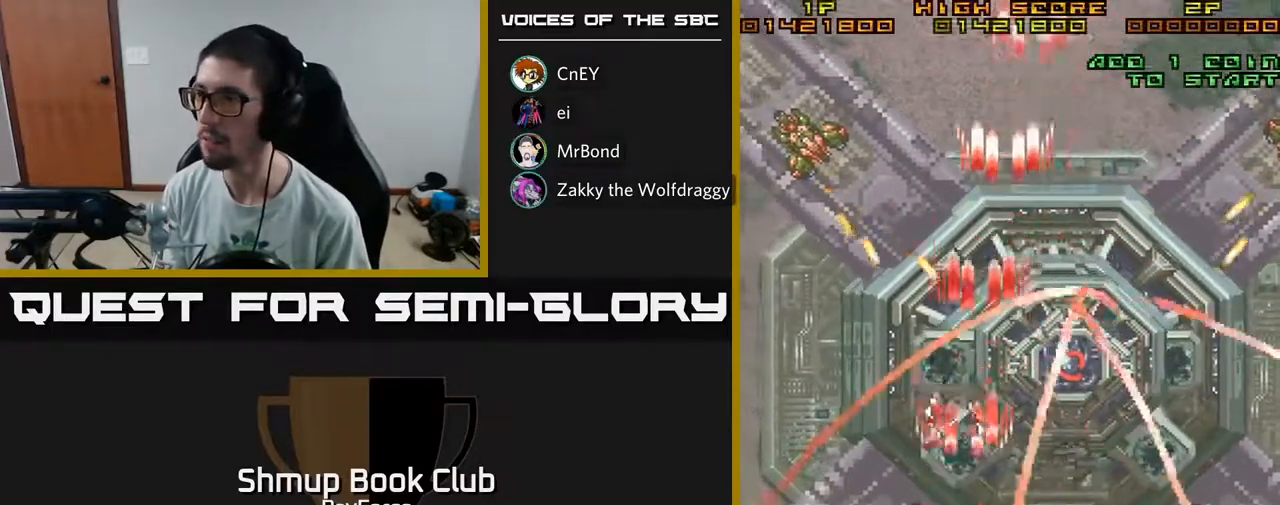
{"buttons": ["A"], "left_stick": "center", "right_stick": "center", "events": [[50, "DPAD_DOWN", "up"], [100, "DPAD_RIGHT", "down"], [217, "DPAD_UP", "down"], [333, "DPAD_UP", "up"], [467, "DPAD_RIGHT", "up"]]}
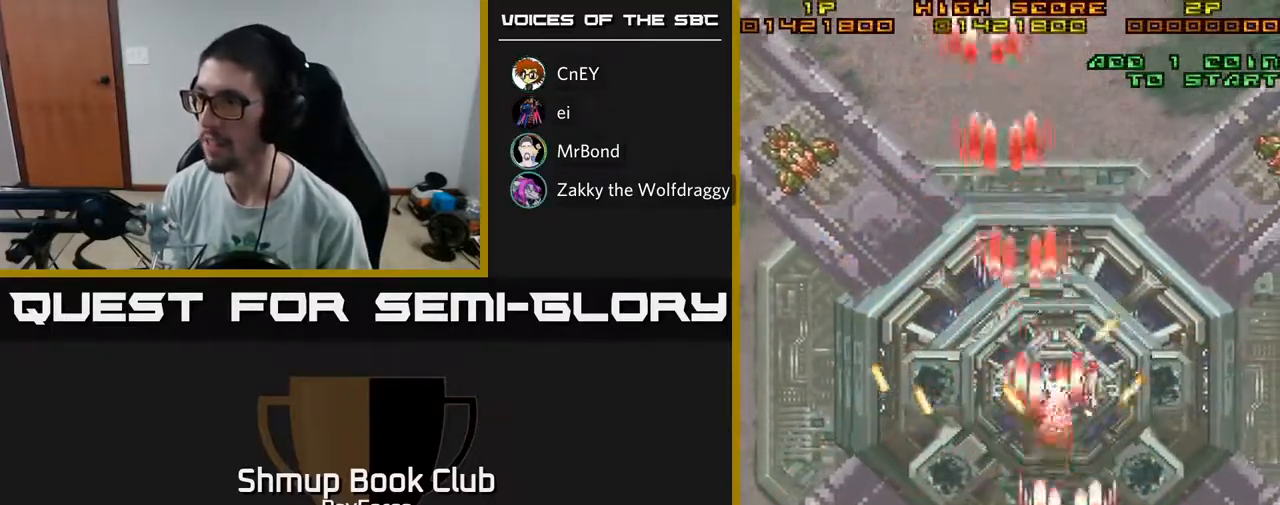
{"buttons": ["A", "X", "DPAD_RIGHT"], "left_stick": "center", "right_stick": "center", "events": [[250, "DPAD_DOWN", "down"], [367, "DPAD_RIGHT", "down"], [400, "DPAD_DOWN", "up"], [467, "X", "down"]]}
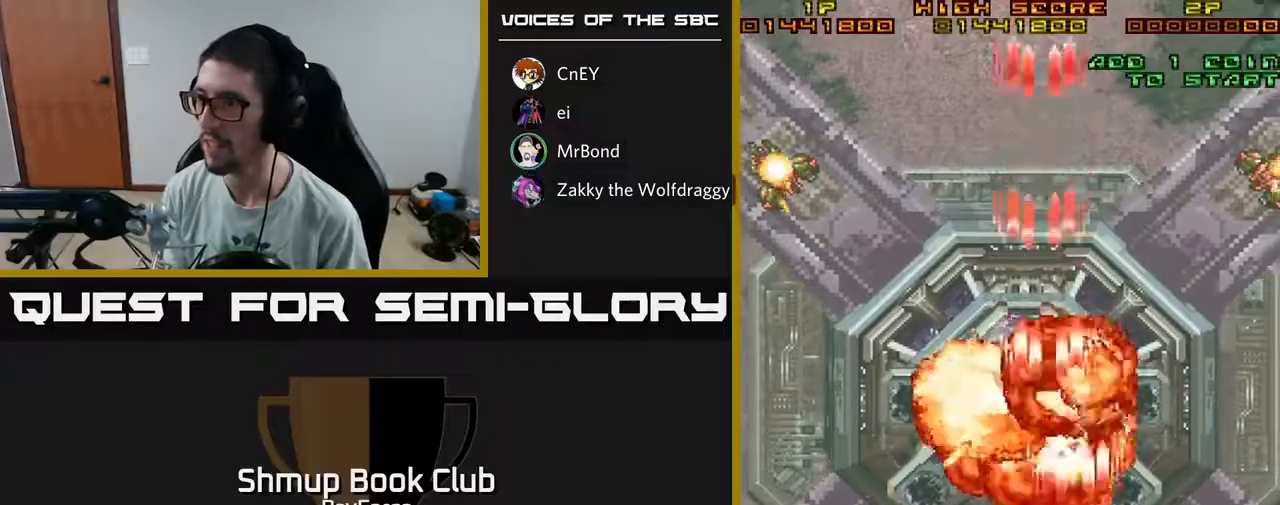
{"buttons": ["A", "DPAD_RIGHT"], "left_stick": "center", "right_stick": "center", "events": [[117, "X", "up"]]}
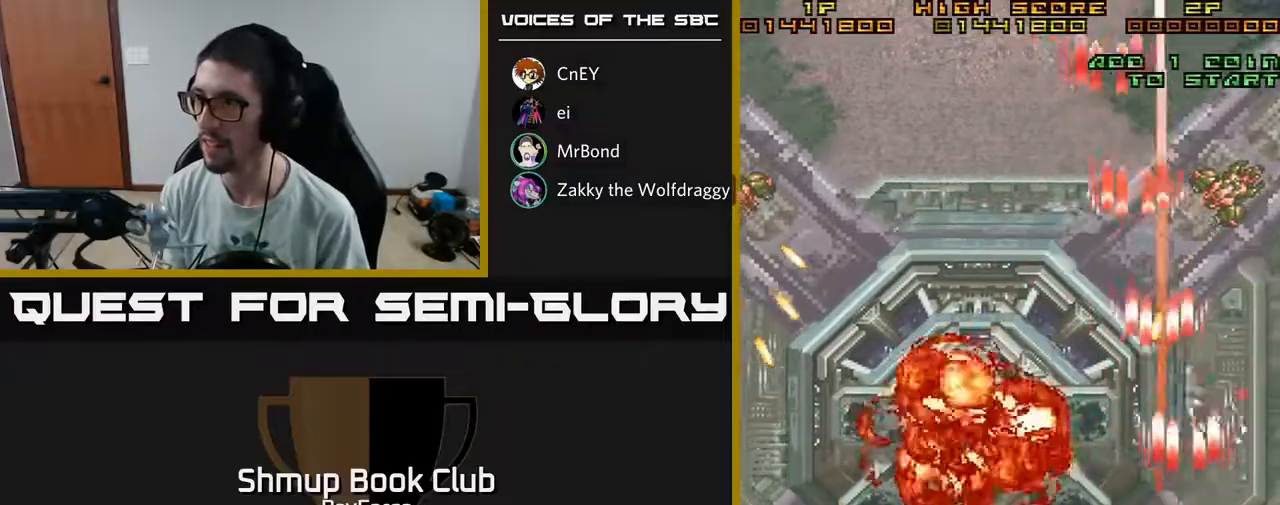
{"buttons": ["A", "DPAD_UP"], "left_stick": "center", "right_stick": "center", "events": [[33, "DPAD_UP", "down"], [133, "DPAD_RIGHT", "up"]]}
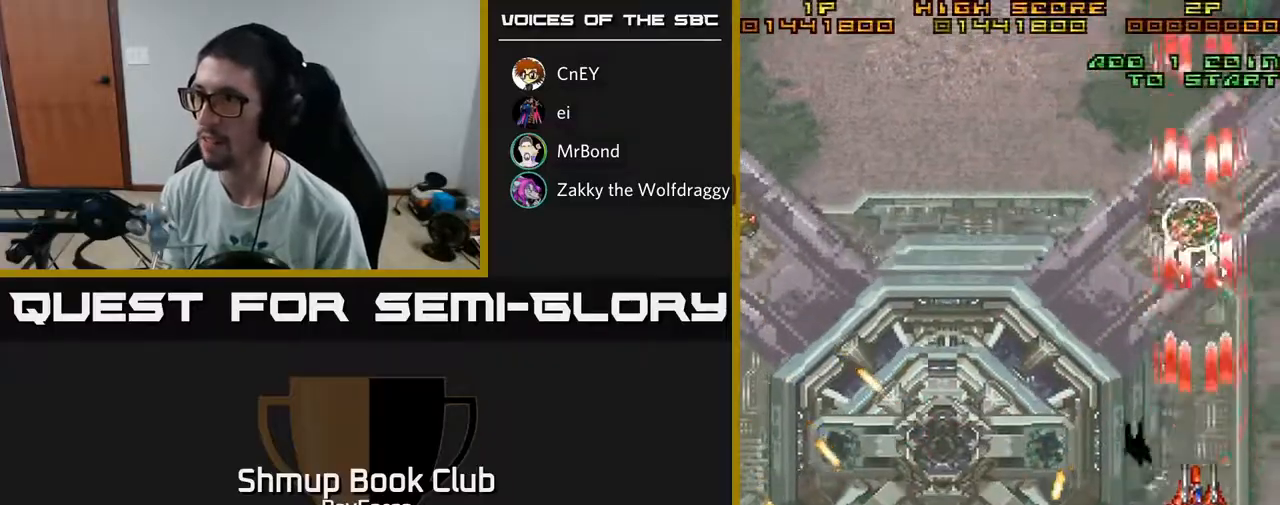
{"buttons": ["A", "DPAD_LEFT"], "left_stick": "center", "right_stick": "center", "events": [[200, "DPAD_LEFT", "down"], [317, "DPAD_UP", "up"], [333, "X", "down"], [500, "X", "up"]]}
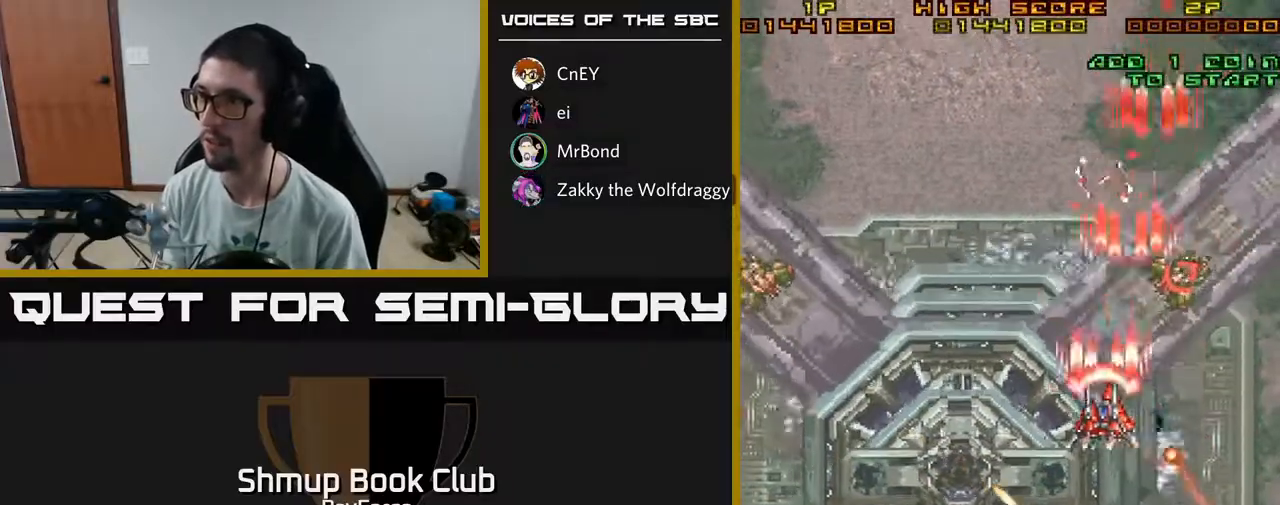
{"buttons": ["A", "DPAD_DOWN", "DPAD_LEFT"], "left_stick": "center", "right_stick": "center", "events": [[250, "DPAD_DOWN", "down"]]}
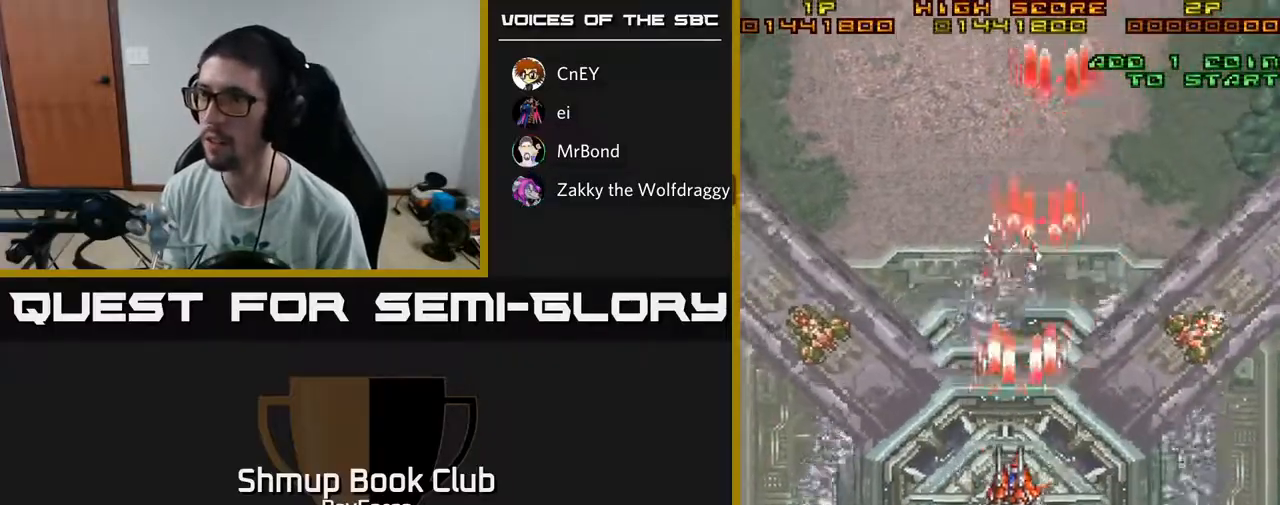
{"buttons": ["A", "DPAD_LEFT"], "left_stick": "center", "right_stick": "center", "events": [[500, "DPAD_DOWN", "up"]]}
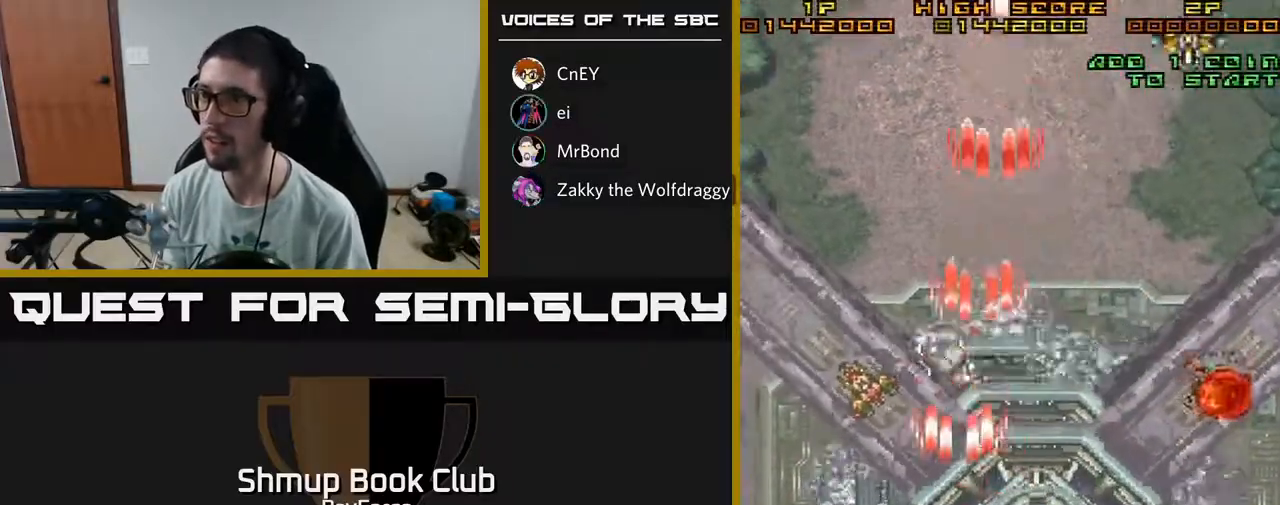
{"buttons": ["A", "DPAD_RIGHT"], "left_stick": "center", "right_stick": "center", "events": [[200, "DPAD_DOWN", "down"], [317, "DPAD_LEFT", "up"], [367, "DPAD_RIGHT", "down"], [367, "X", "down"], [400, "DPAD_DOWN", "up"], [483, "X", "up"]]}
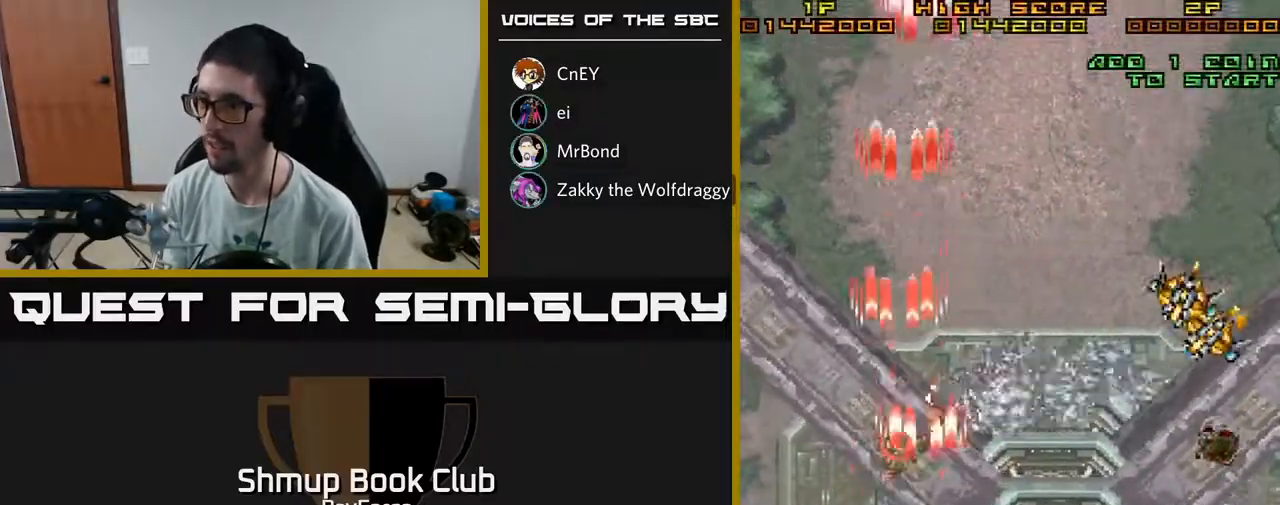
{"buttons": ["A", "DPAD_LEFT"], "left_stick": "center", "right_stick": "center", "events": [[467, "DPAD_RIGHT", "up"], [500, "DPAD_LEFT", "down"]]}
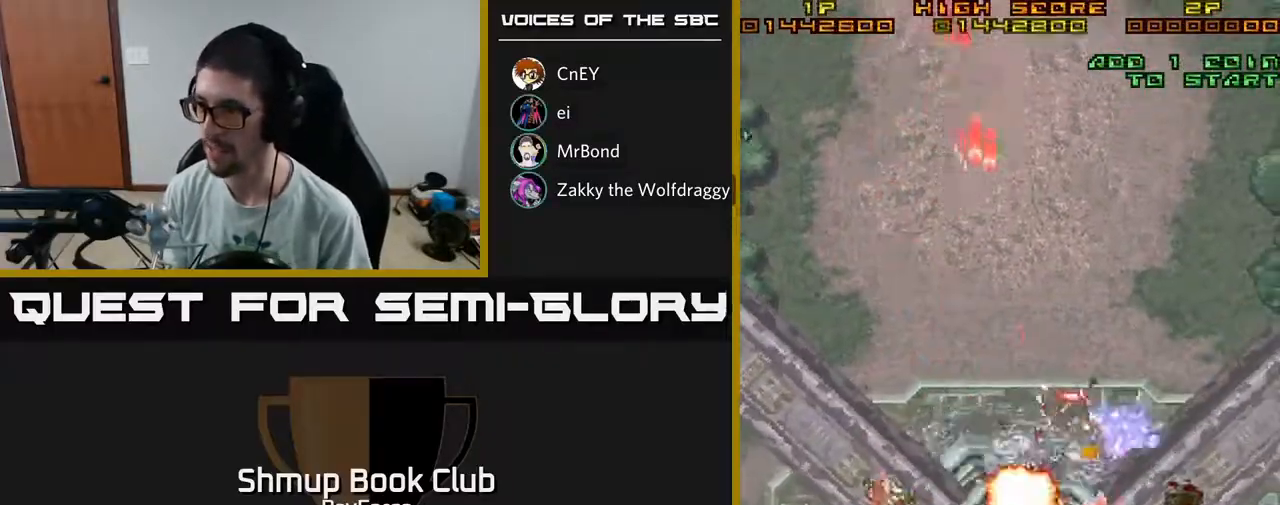
{"buttons": ["A", "DPAD_UP"], "left_stick": "center", "right_stick": "center", "events": [[67, "DPAD_LEFT", "up"], [83, "DPAD_DOWN", "down"], [100, "DPAD_RIGHT", "down"], [133, "DPAD_DOWN", "up"], [250, "DPAD_RIGHT", "up"], [333, "DPAD_RIGHT", "down"], [467, "DPAD_RIGHT", "up"], [500, "DPAD_UP", "down"]]}
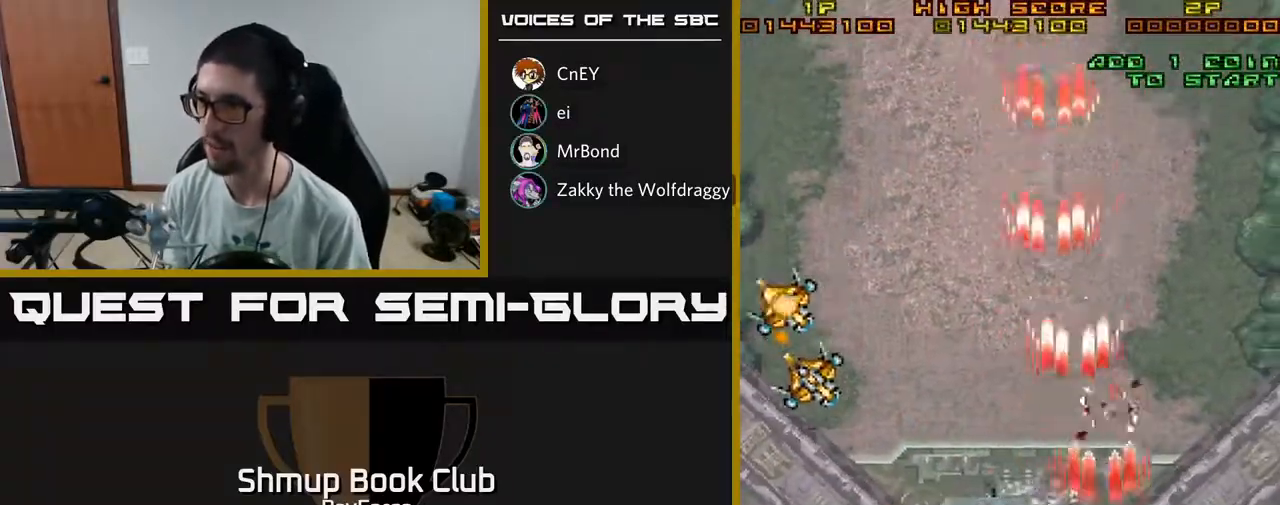
{"buttons": ["A", "DPAD_LEFT"], "left_stick": "center", "right_stick": "center", "events": [[33, "DPAD_LEFT", "down"], [150, "DPAD_UP", "up"]]}
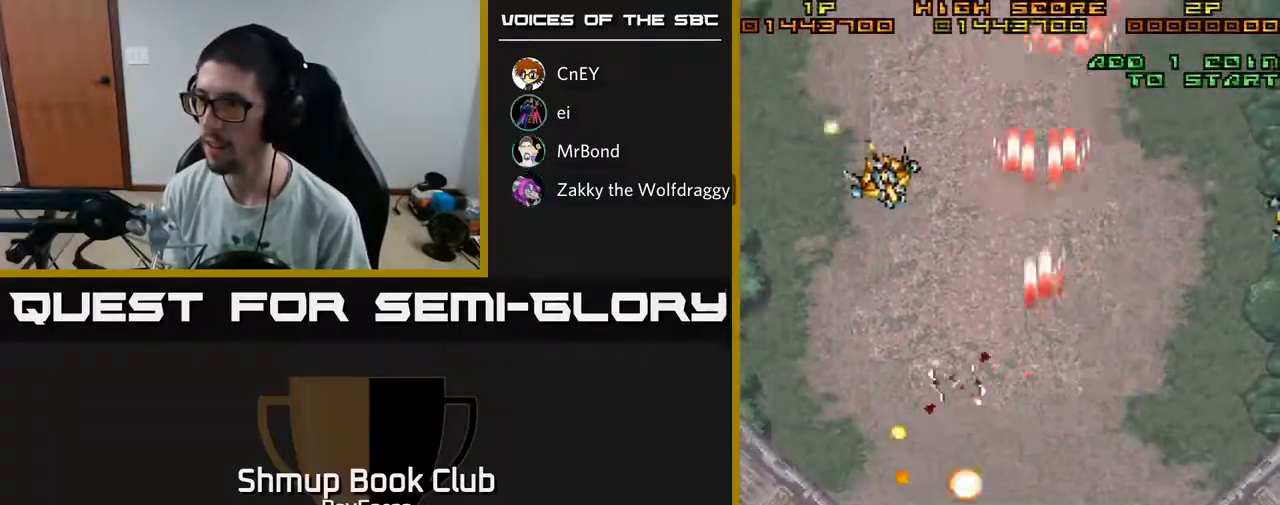
{"buttons": ["A", "DPAD_RIGHT"], "left_stick": "center", "right_stick": "center"}
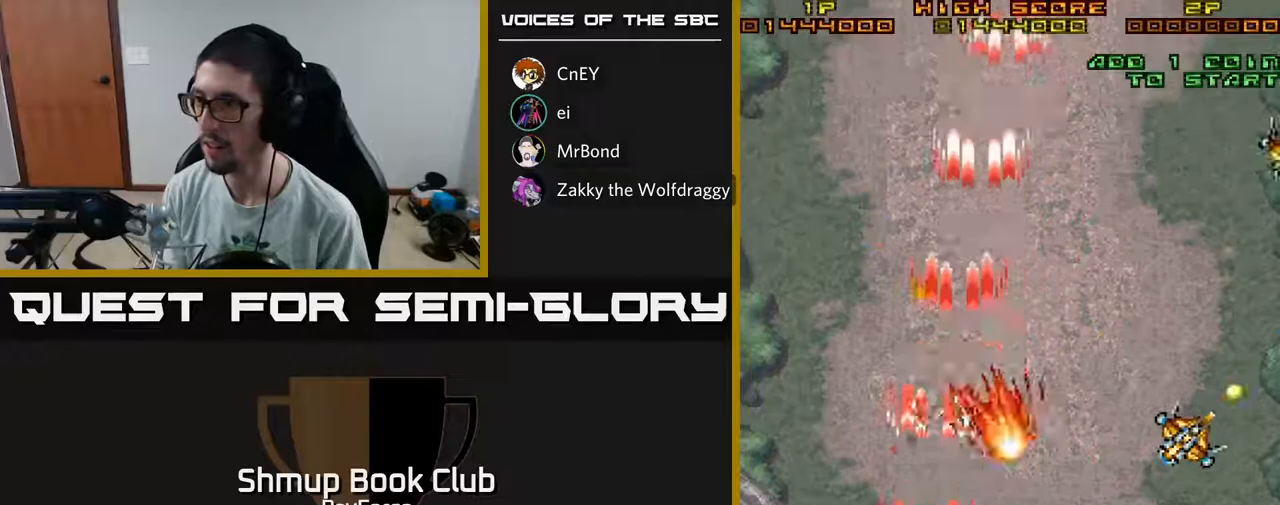
{"buttons": ["A", "DPAD_RIGHT"], "left_stick": "center", "right_stick": "center", "events": [[17, "DPAD_UP", "down"], [67, "DPAD_UP", "up"], [300, "DPAD_RIGHT", "up"], [367, "DPAD_DOWN", "down"], [367, "DPAD_RIGHT", "down"], [450, "DPAD_DOWN", "up"]]}
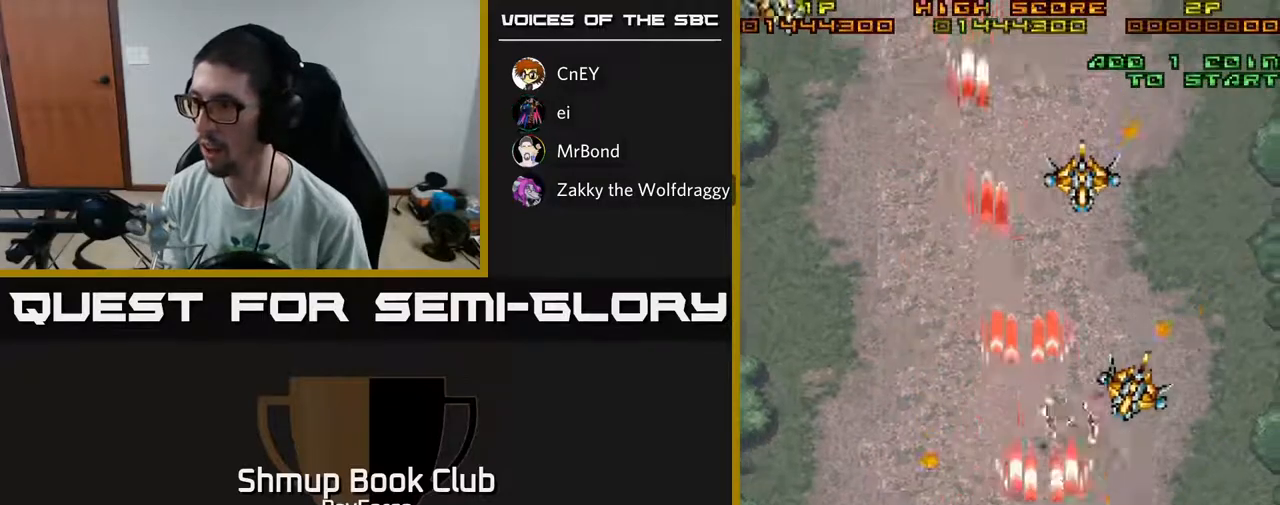
{"buttons": ["A", "DPAD_LEFT"], "left_stick": "center", "right_stick": "center", "events": [[83, "DPAD_DOWN", "down"], [233, "DPAD_DOWN", "up"], [367, "DPAD_RIGHT", "up"], [367, "DPAD_UP", "down"], [383, "DPAD_LEFT", "down"], [400, "DPAD_UP", "up"]]}